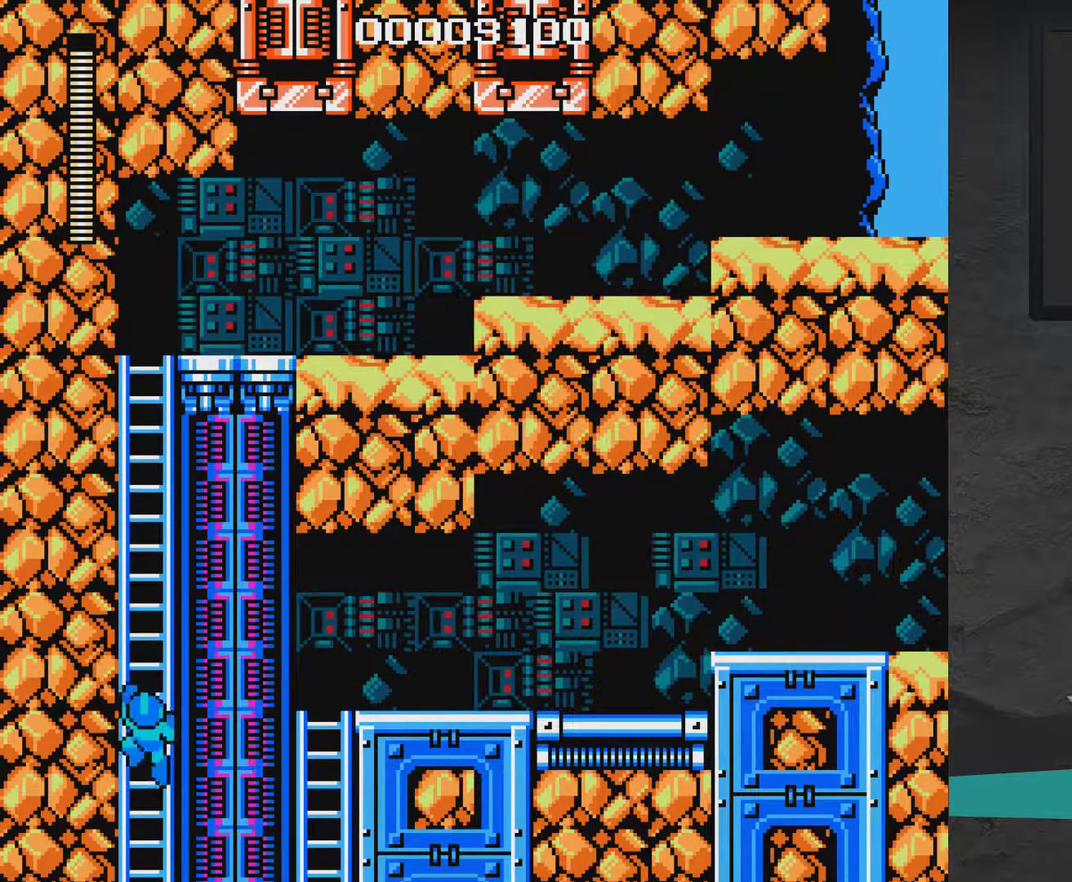
Gameplay with a controller (Xbox layout); each line is a JSON object with the inputs held at the frame after it (dt_ms = milliseconds from this image to that frame). "events" lists button and stick changes between this image and that frame as [ms after this image, input, new state], when the widget could be followed in between. Not read: L2 L3 R2 R3 left_stick.
{"dt_ms": 500, "buttons": ["DPAD_UP", "DPAD_RIGHT"], "right_stick": "center", "events": []}
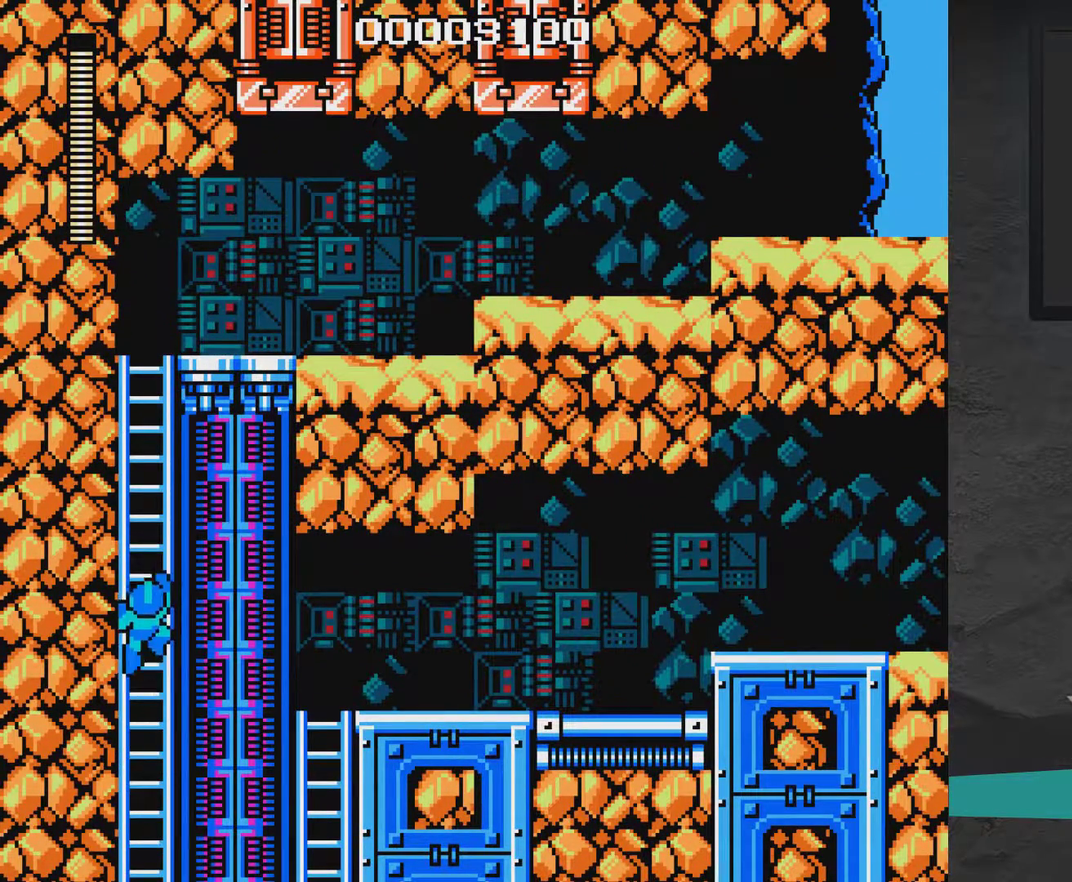
{"dt_ms": 500, "buttons": ["DPAD_UP", "DPAD_RIGHT"], "right_stick": "center", "events": []}
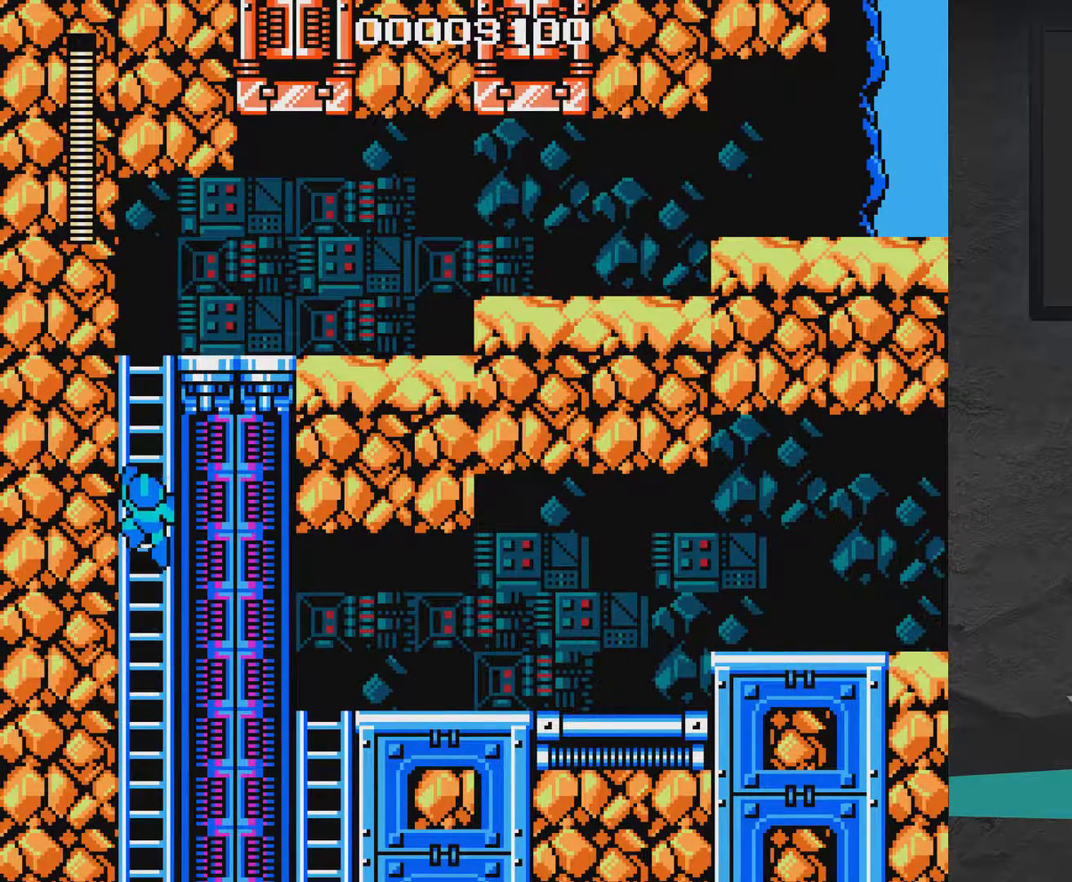
{"dt_ms": 500, "buttons": ["DPAD_UP", "DPAD_RIGHT"], "right_stick": "center", "events": []}
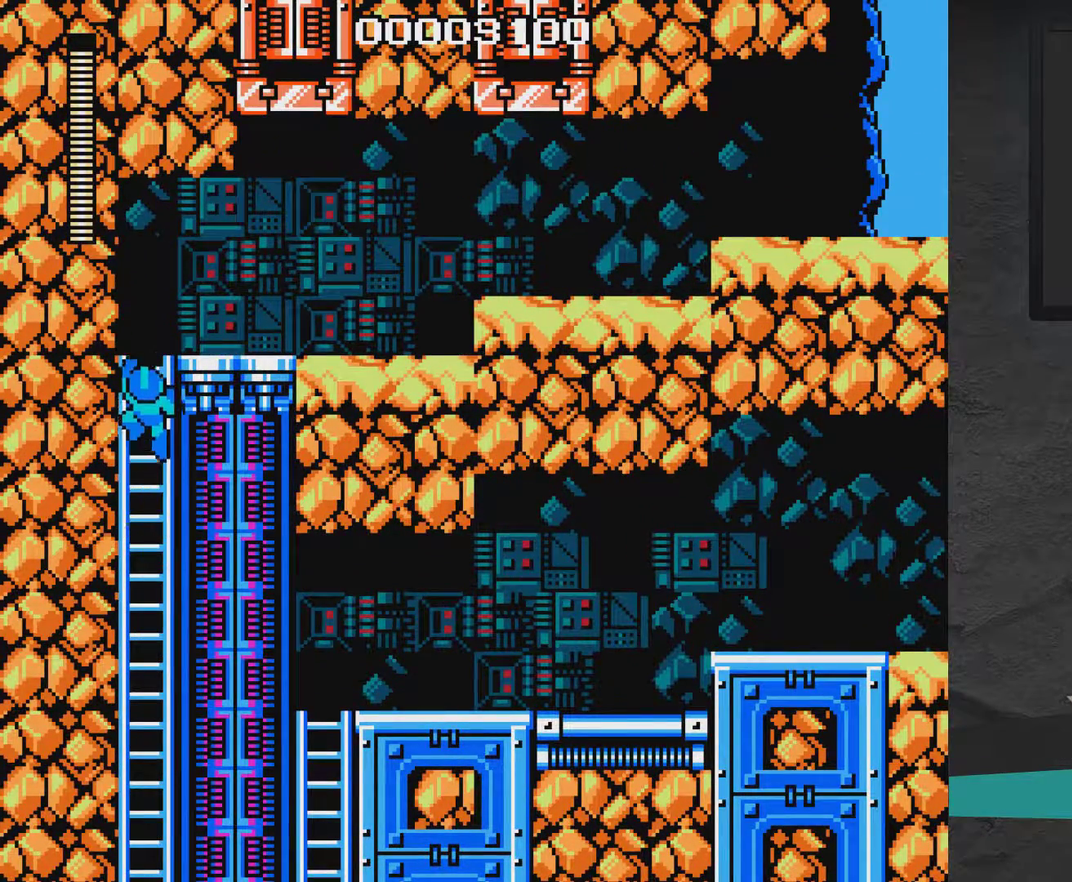
{"dt_ms": 500, "buttons": ["DPAD_UP", "DPAD_RIGHT"], "right_stick": "center", "events": []}
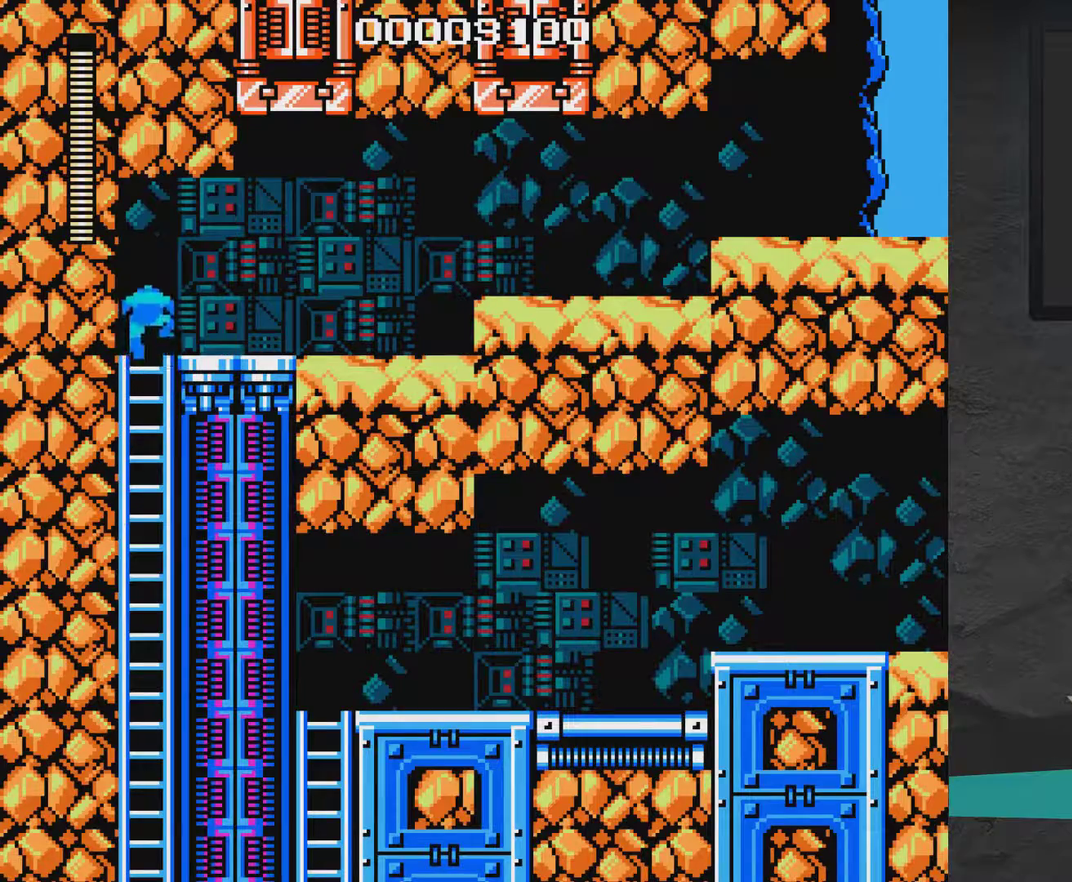
{"dt_ms": 300, "buttons": ["DPAD_RIGHT"], "right_stick": "center", "events": [[250, "DPAD_UP", "up"]]}
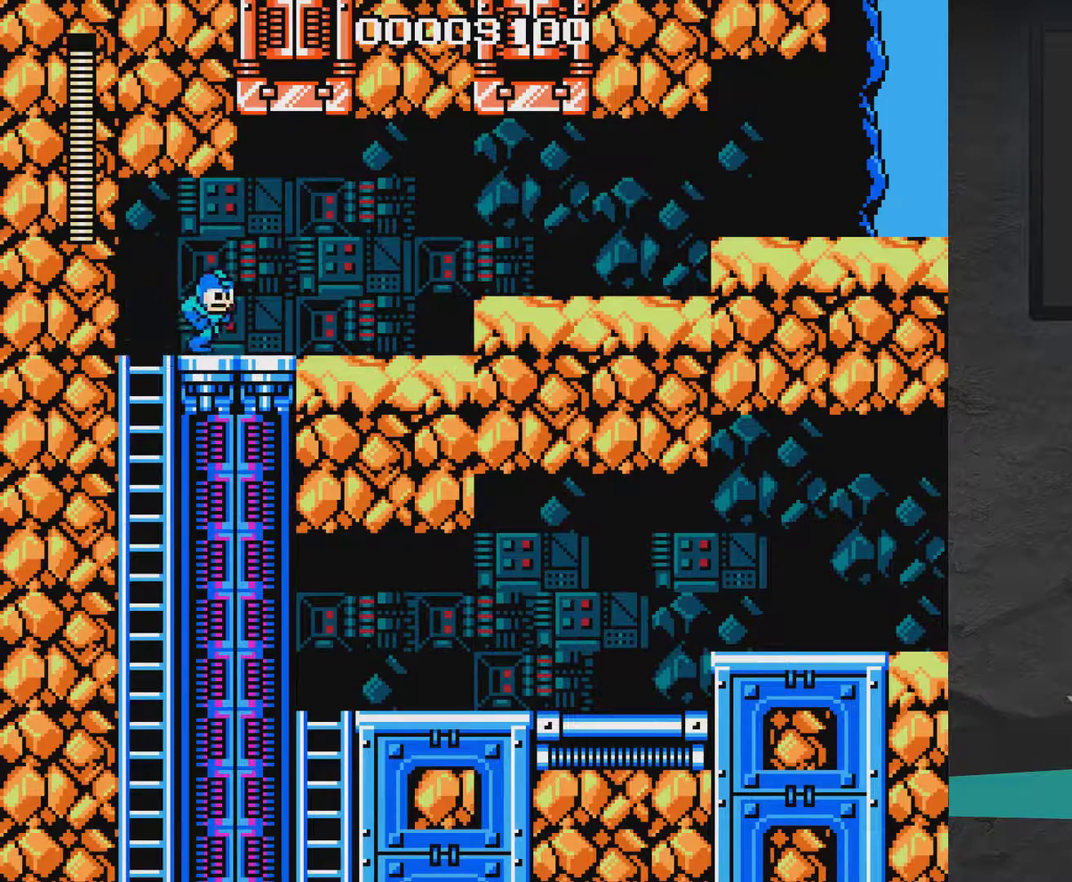
{"dt_ms": 400, "buttons": ["DPAD_RIGHT"], "right_stick": "center", "events": [[50, "DPAD_DOWN", "down"], [100, "A", "down"], [300, "DPAD_DOWN", "up"], [317, "A", "up"]]}
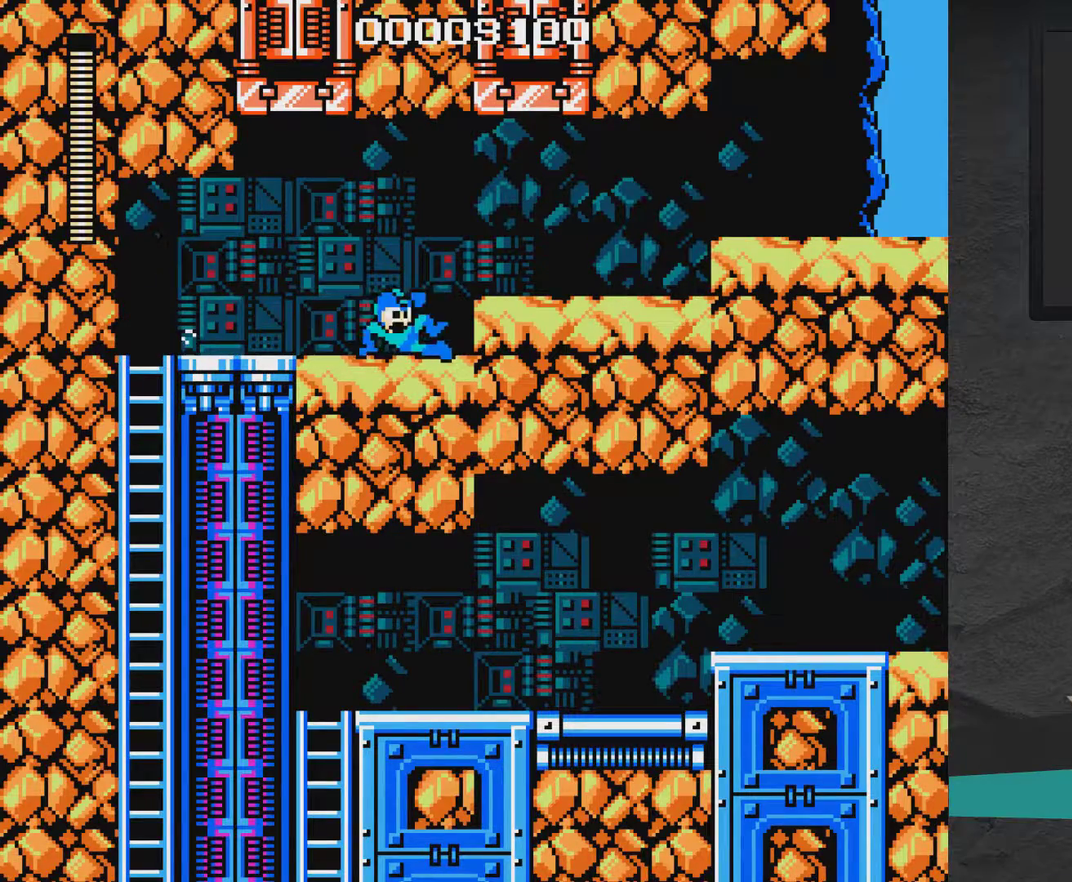
{"dt_ms": 500, "buttons": ["A", "DPAD_DOWN", "DPAD_RIGHT"], "right_stick": "center", "events": [[67, "A", "down"], [117, "A", "up"], [367, "DPAD_DOWN", "down"], [417, "A", "down"]]}
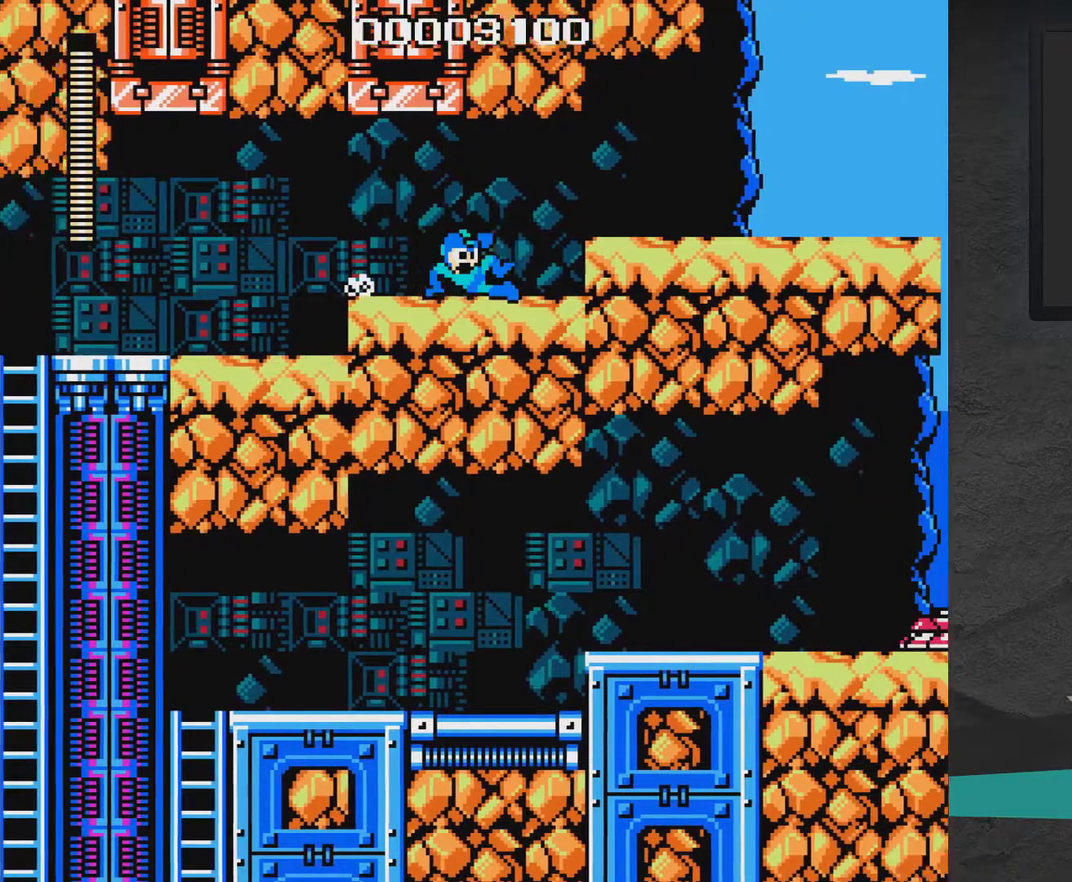
{"dt_ms": 300, "buttons": ["DPAD_RIGHT"], "right_stick": "center", "events": [[17, "DPAD_DOWN", "up"], [67, "A", "up"], [167, "A", "down"], [267, "A", "up"]]}
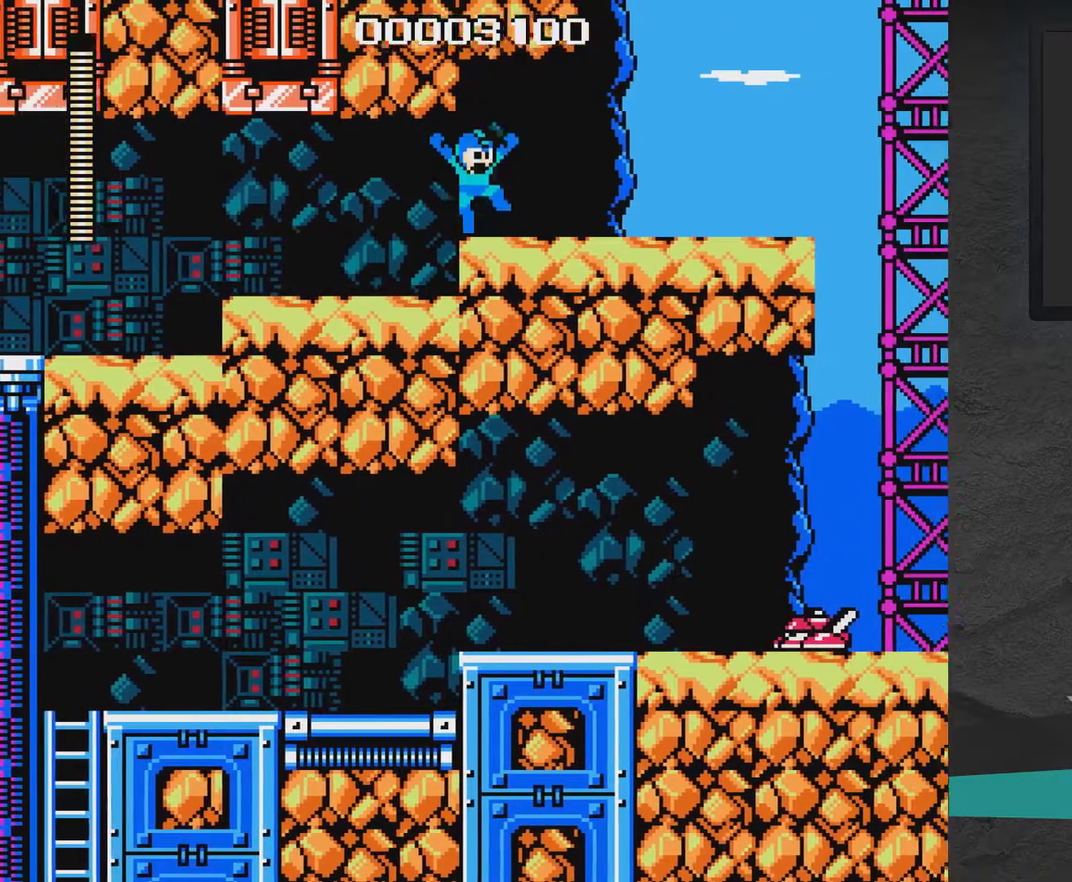
{"dt_ms": 500, "buttons": ["A", "DPAD_RIGHT"], "right_stick": "center", "events": [[67, "DPAD_DOWN", "down"], [217, "A", "down"], [367, "A", "up"], [367, "DPAD_DOWN", "up"], [417, "A", "down"]]}
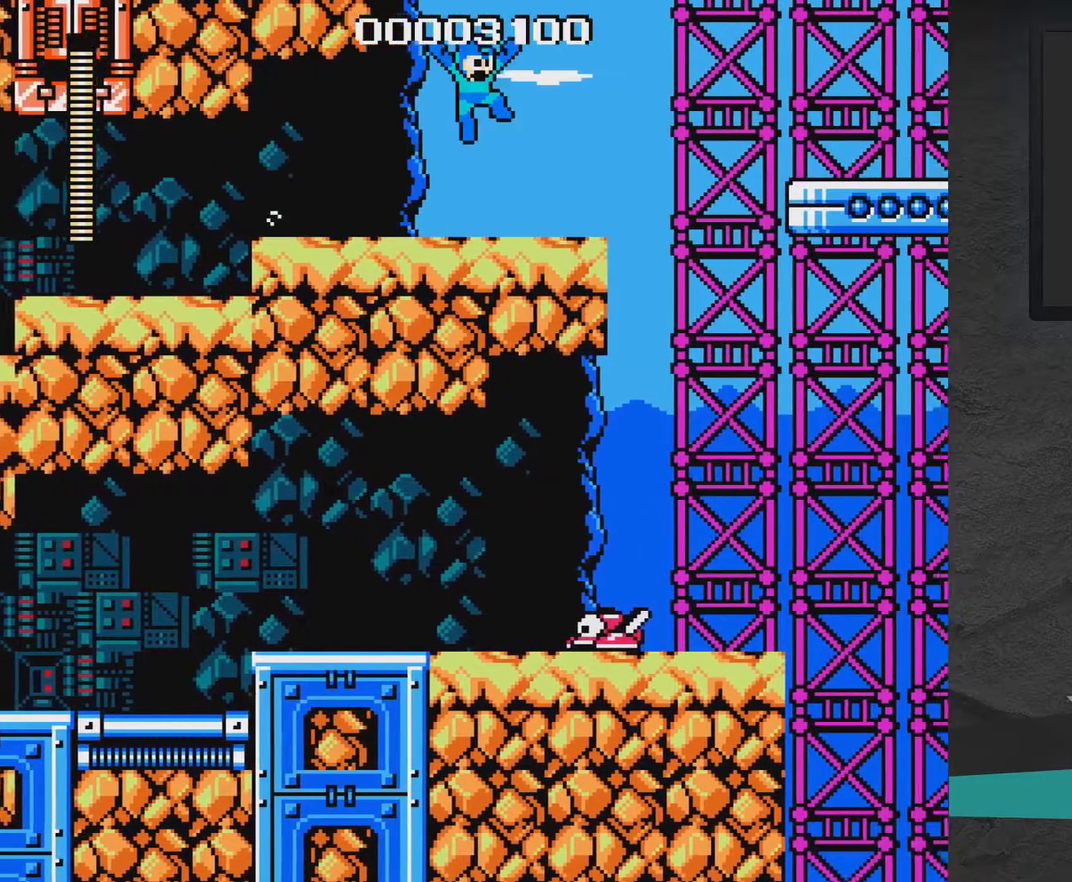
{"dt_ms": 700, "buttons": ["DPAD_RIGHT"], "right_stick": "center", "events": [[17, "A", "up"], [417, "DPAD_RIGHT", "up"], [667, "DPAD_RIGHT", "down"]]}
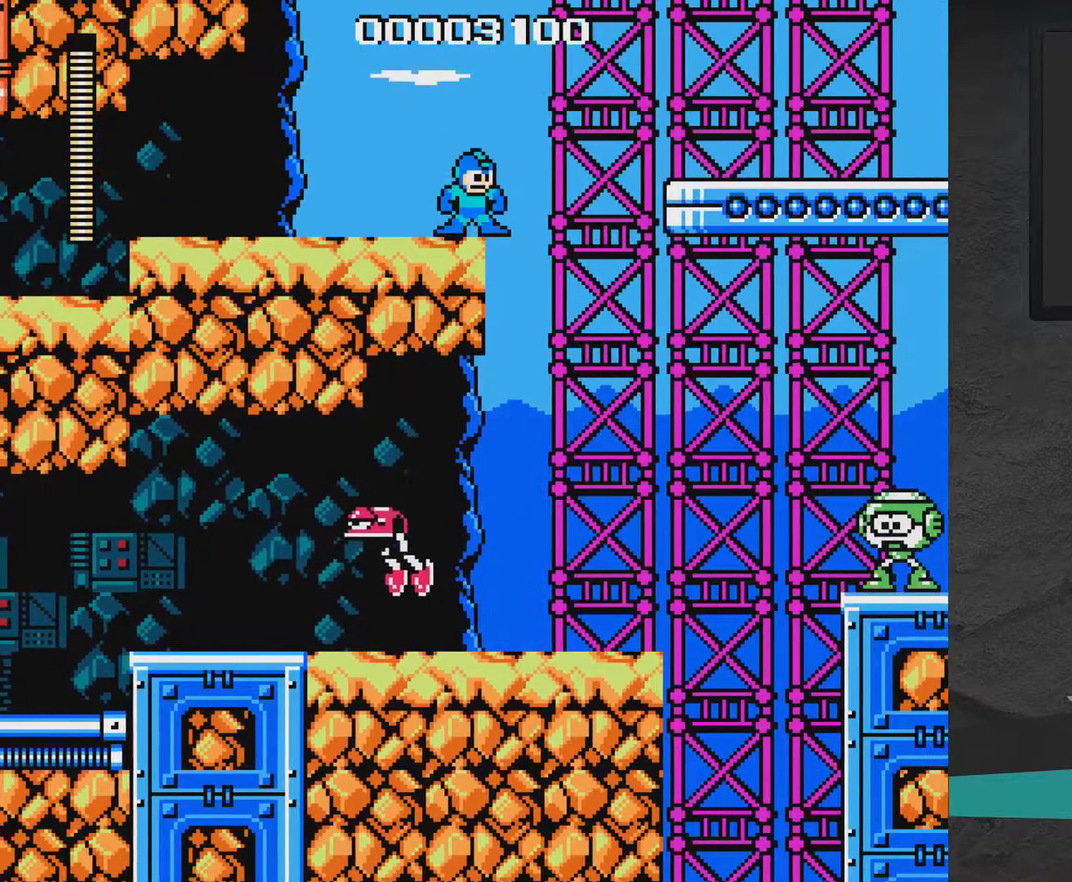
{"dt_ms": 300, "buttons": ["A", "DPAD_RIGHT"], "right_stick": "center", "events": [[17, "A", "down"]]}
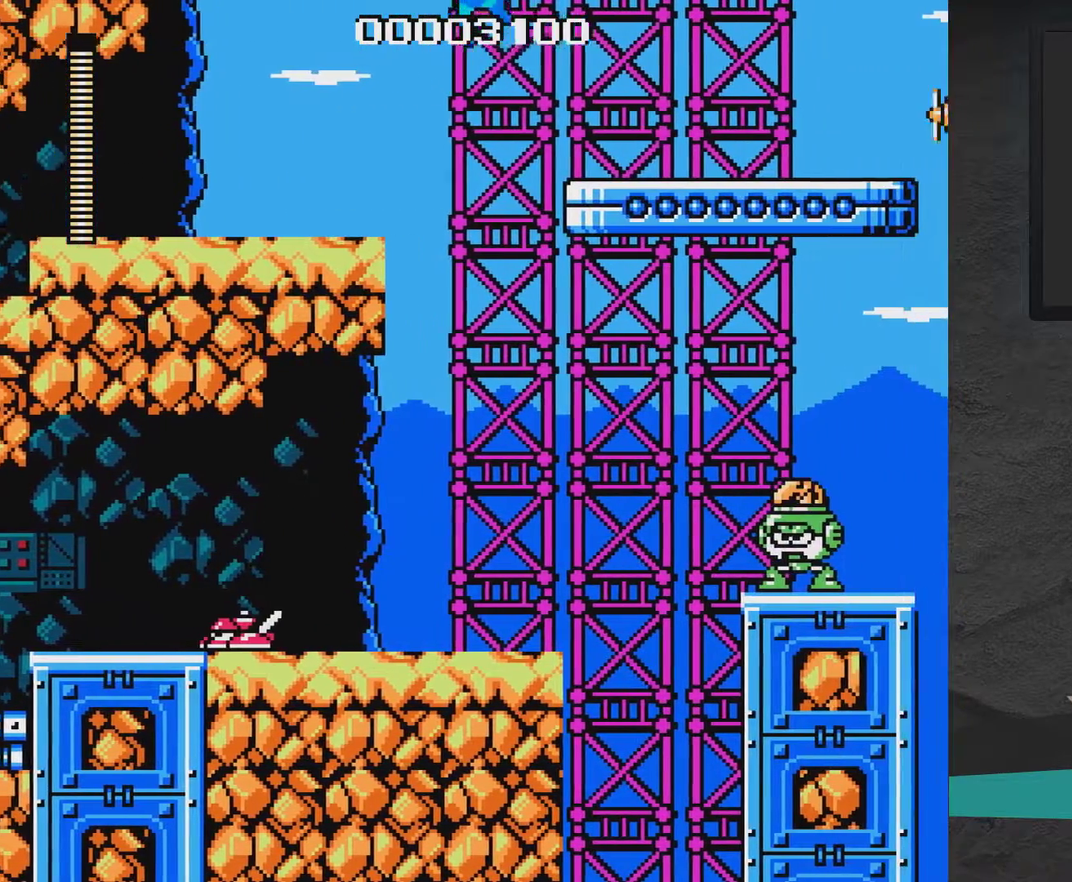
{"dt_ms": 700, "buttons": ["X", "DPAD_RIGHT"], "right_stick": "center", "events": [[317, "A", "up"], [517, "X", "down"], [567, "DPAD_RIGHT", "up"], [567, "X", "up"], [617, "X", "down"], [667, "DPAD_RIGHT", "down"]]}
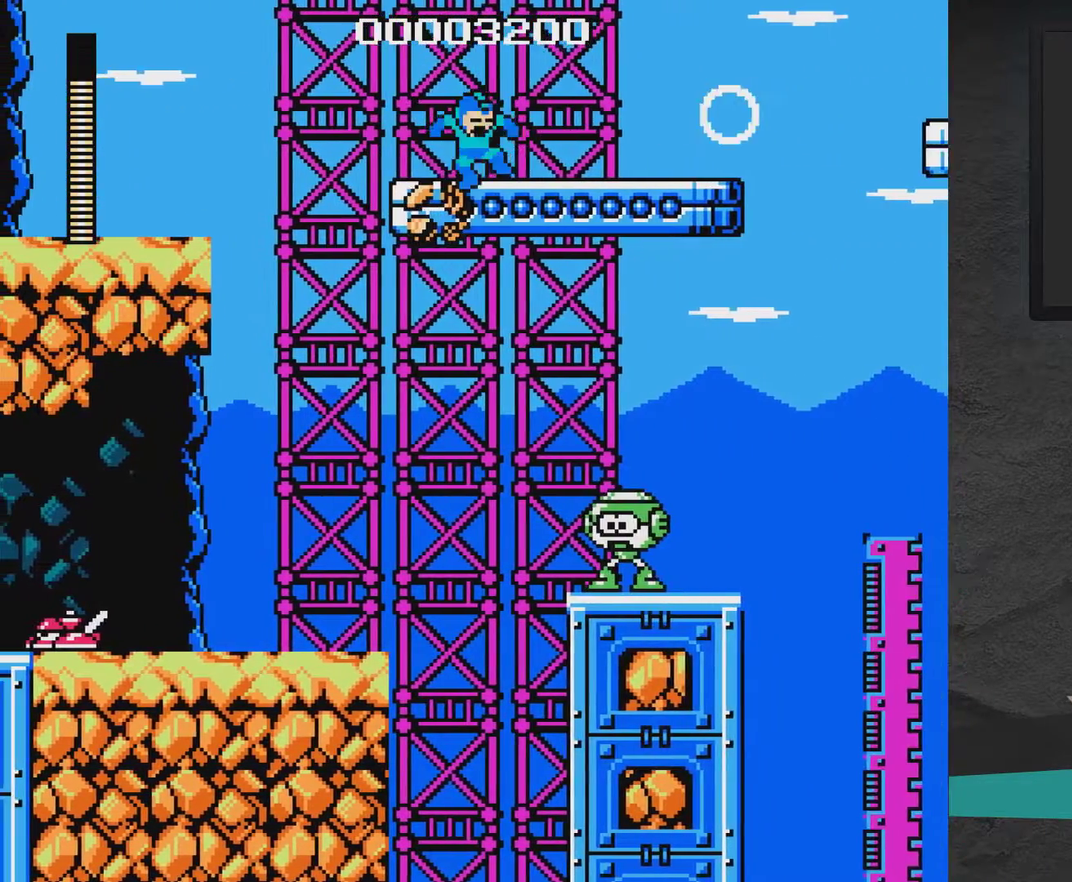
{"dt_ms": 300, "buttons": ["DPAD_RIGHT"], "right_stick": "center", "events": [[83, "X", "up"]]}
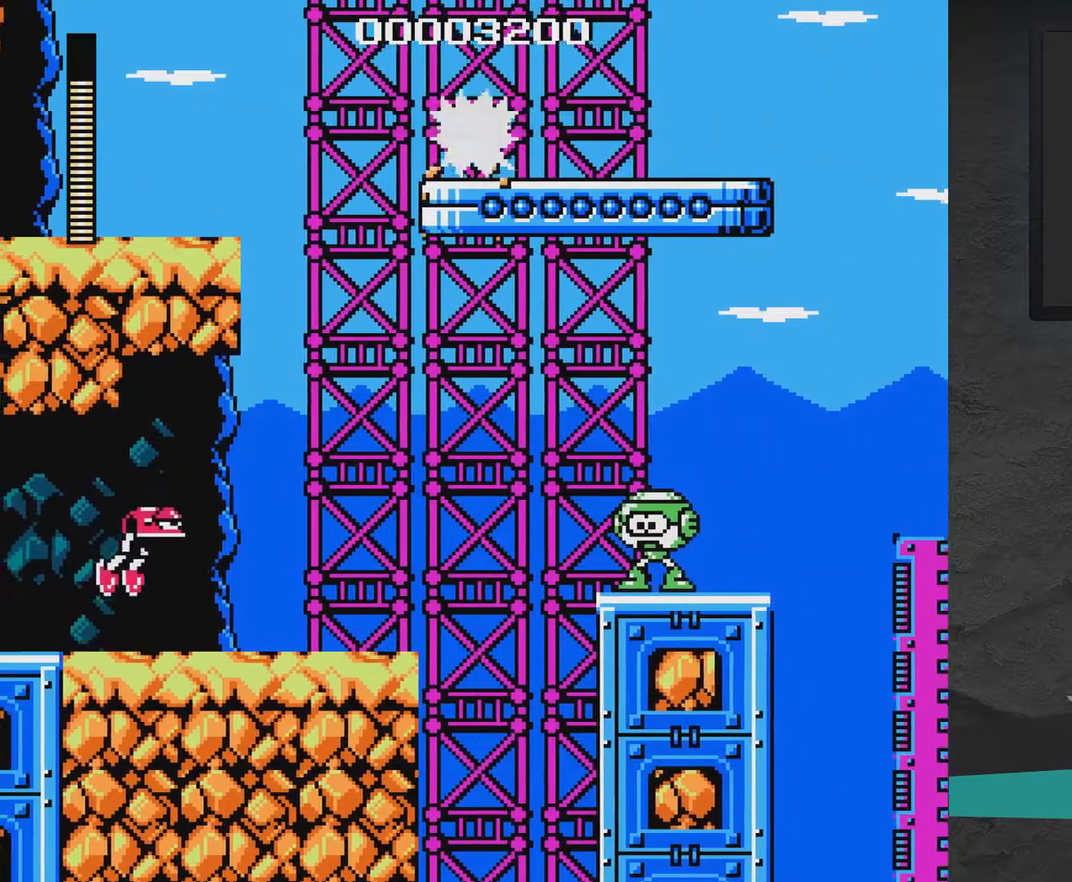
{"dt_ms": 300, "buttons": ["DPAD_RIGHT"], "right_stick": "center", "events": [[133, "A", "down"], [133, "X", "down"], [200, "X", "up"], [250, "A", "up"]]}
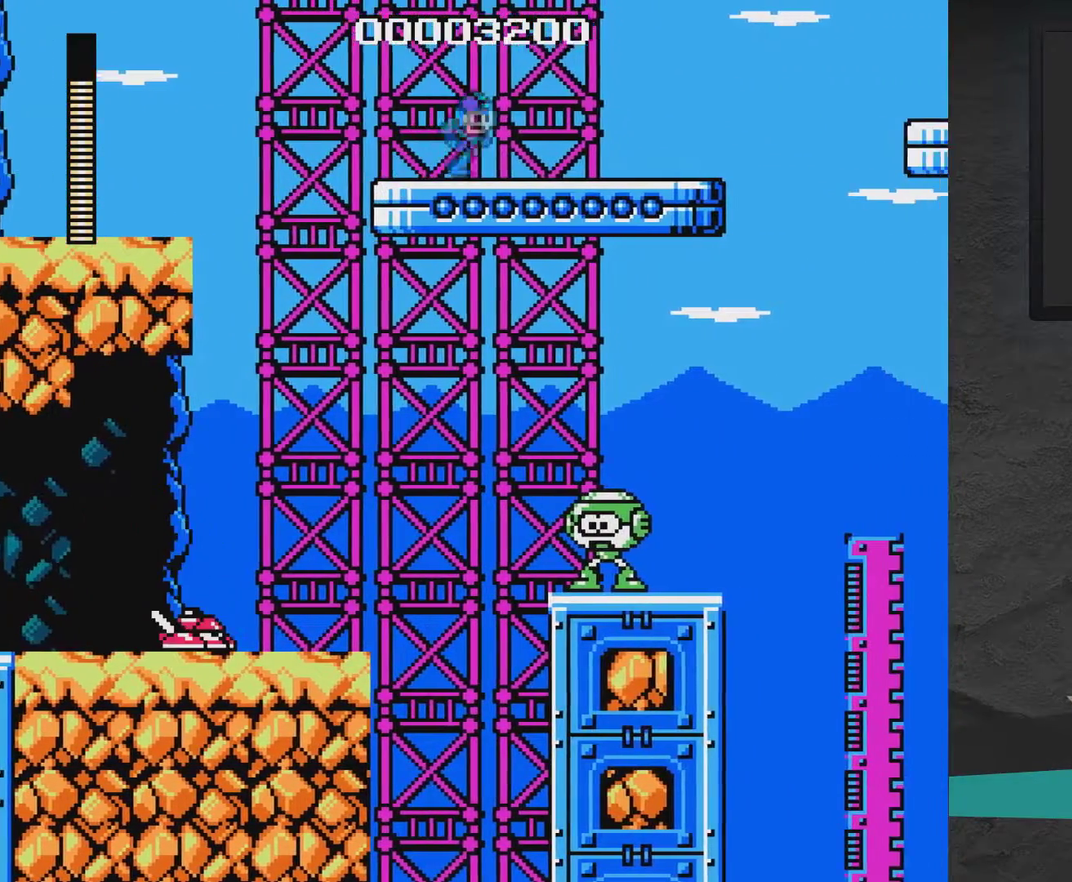
{"dt_ms": 700, "buttons": [], "right_stick": "center", "events": [[133, "DPAD_RIGHT", "up"], [300, "DPAD_LEFT", "down"], [650, "DPAD_LEFT", "up"]]}
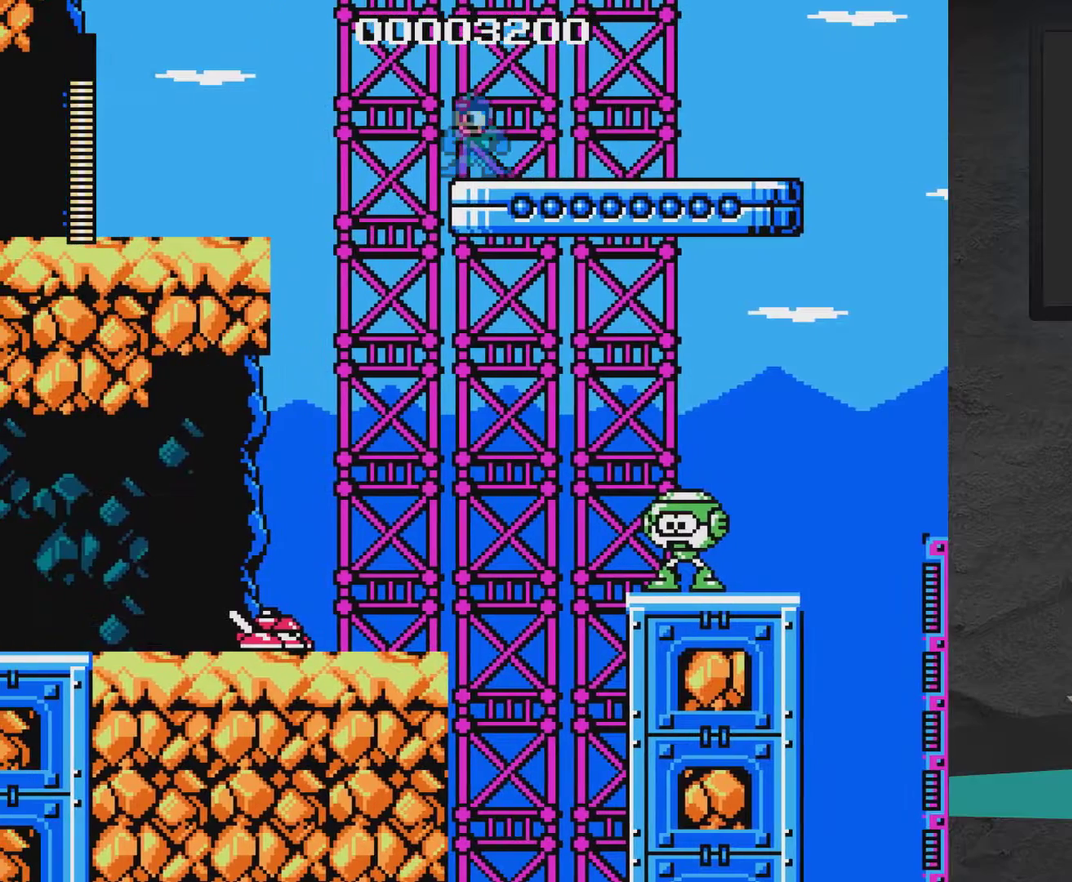
{"dt_ms": 500, "buttons": [], "right_stick": "center", "events": []}
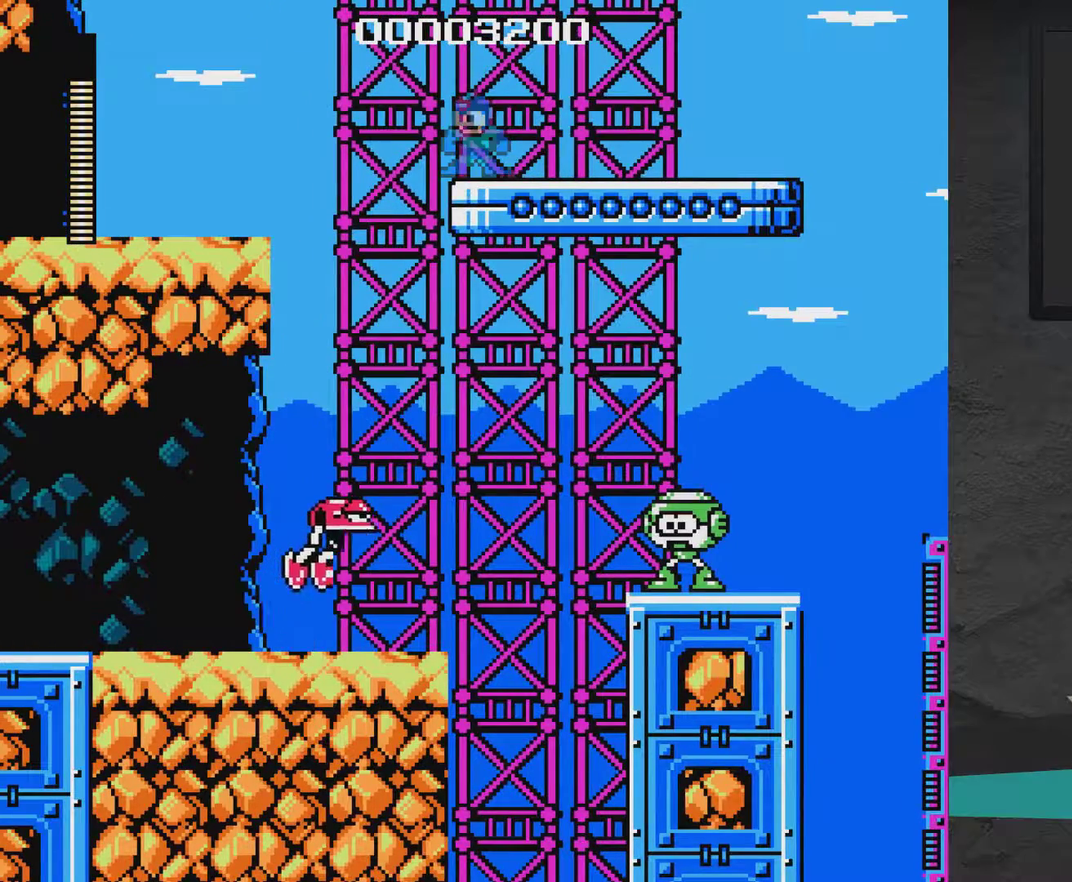
{"dt_ms": 500, "buttons": [], "right_stick": "center", "events": []}
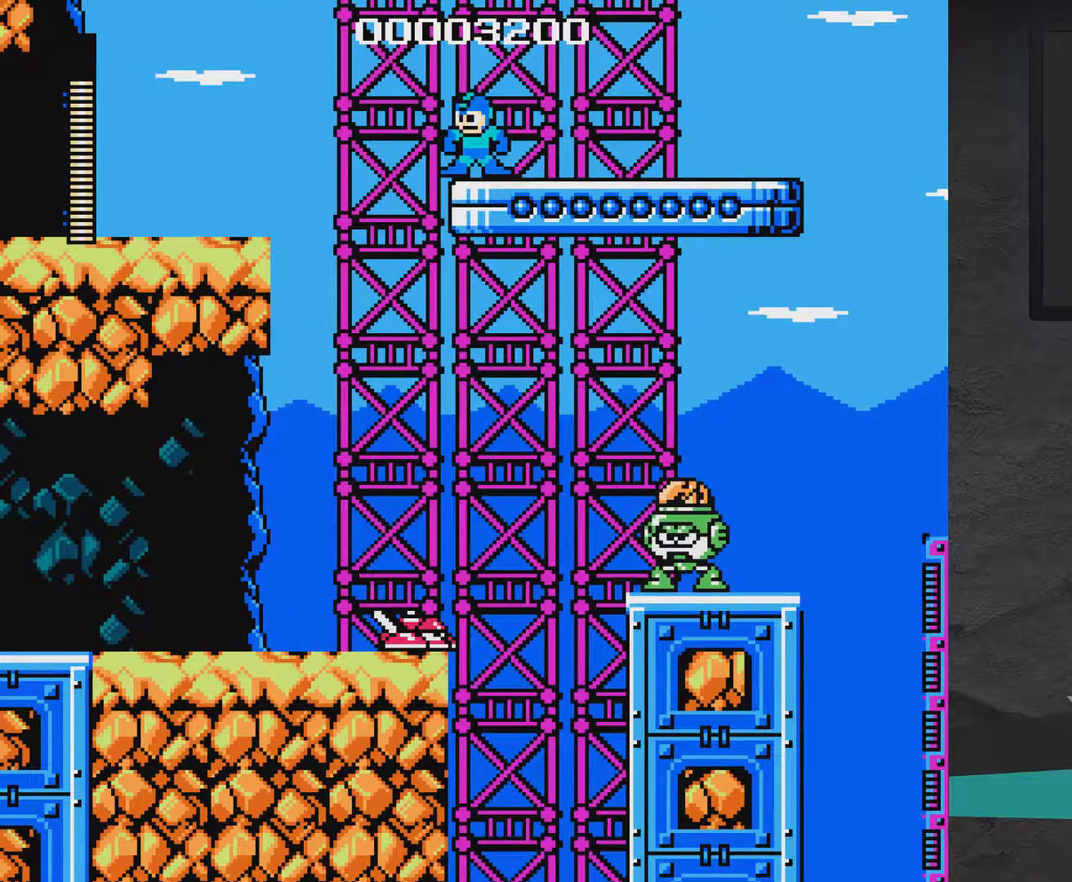
{"dt_ms": 600, "buttons": ["A"], "right_stick": "center", "events": [[583, "A", "down"]]}
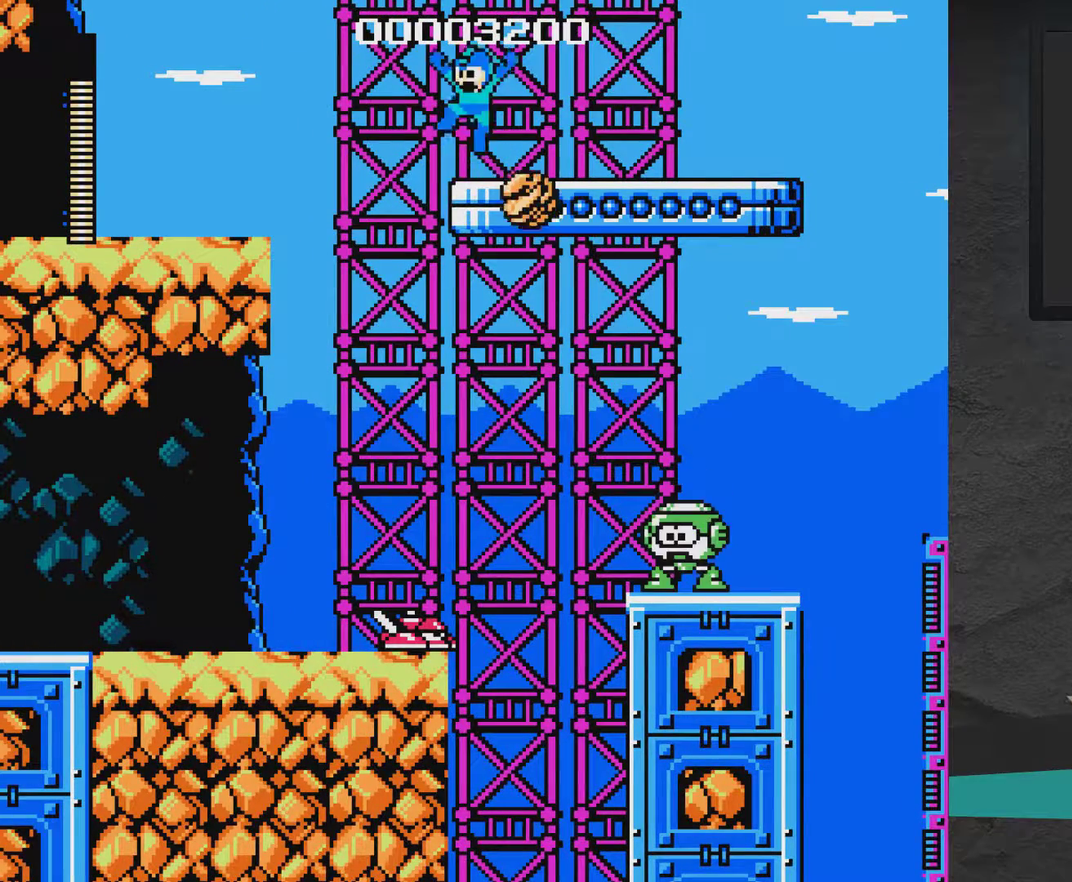
{"dt_ms": 400, "buttons": ["A"], "right_stick": "center", "events": [[50, "DPAD_RIGHT", "down"], [200, "DPAD_RIGHT", "up"]]}
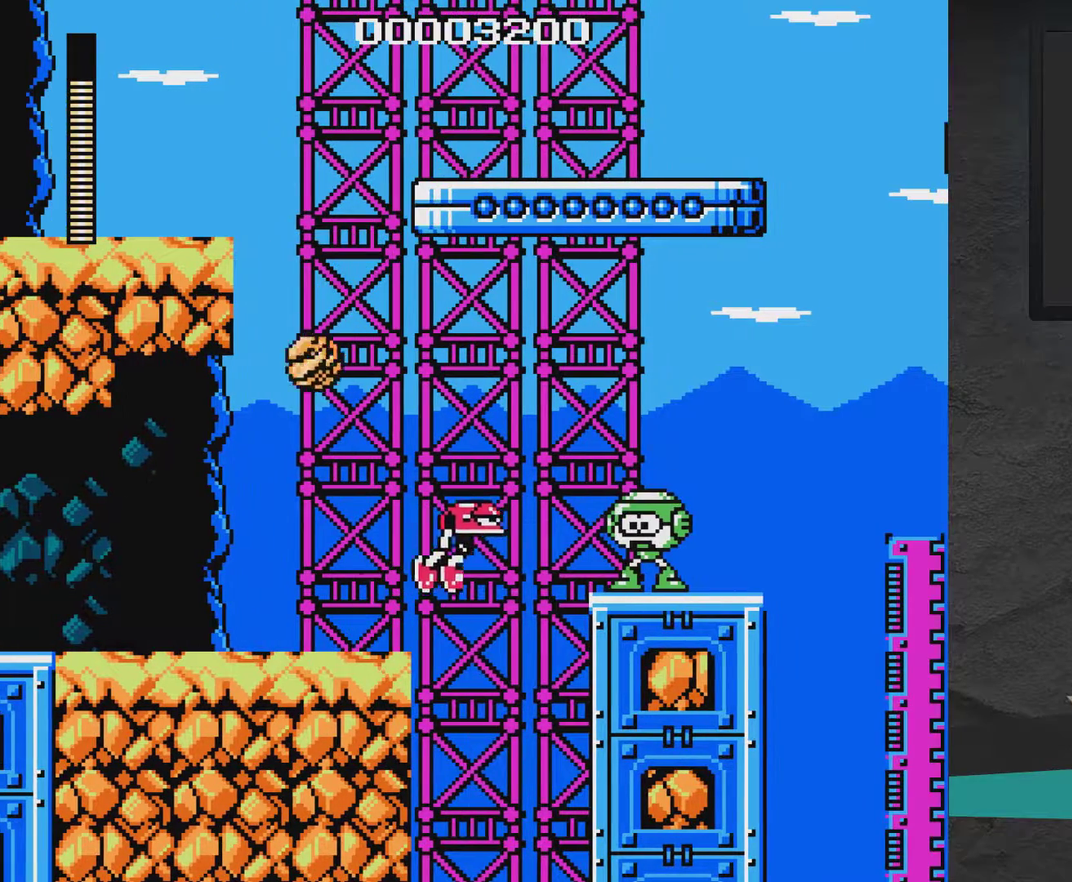
{"dt_ms": 300, "buttons": [], "right_stick": "center", "events": [[300, "A", "up"]]}
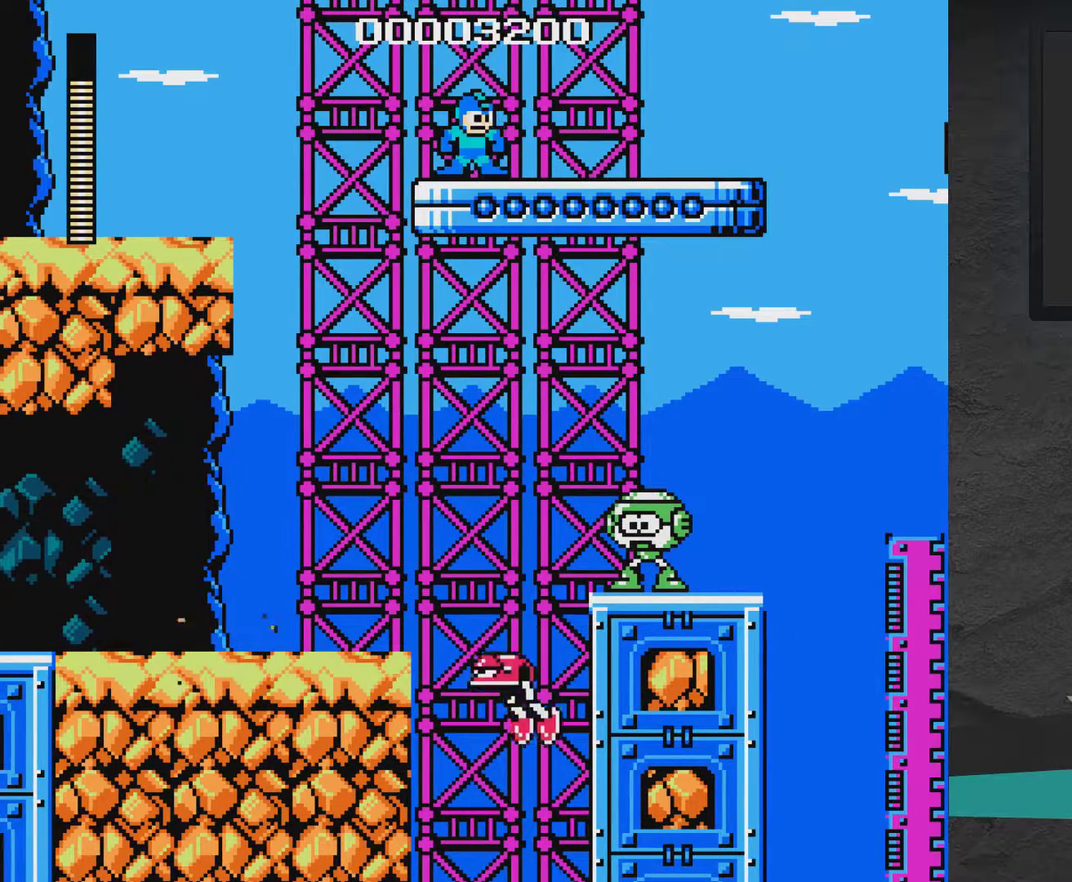
{"dt_ms": 800, "buttons": ["DPAD_LEFT"], "right_stick": "center", "events": [[50, "DPAD_RIGHT", "down"], [550, "DPAD_RIGHT", "up"], [650, "A", "down"], [650, "DPAD_LEFT", "down"], [767, "A", "up"]]}
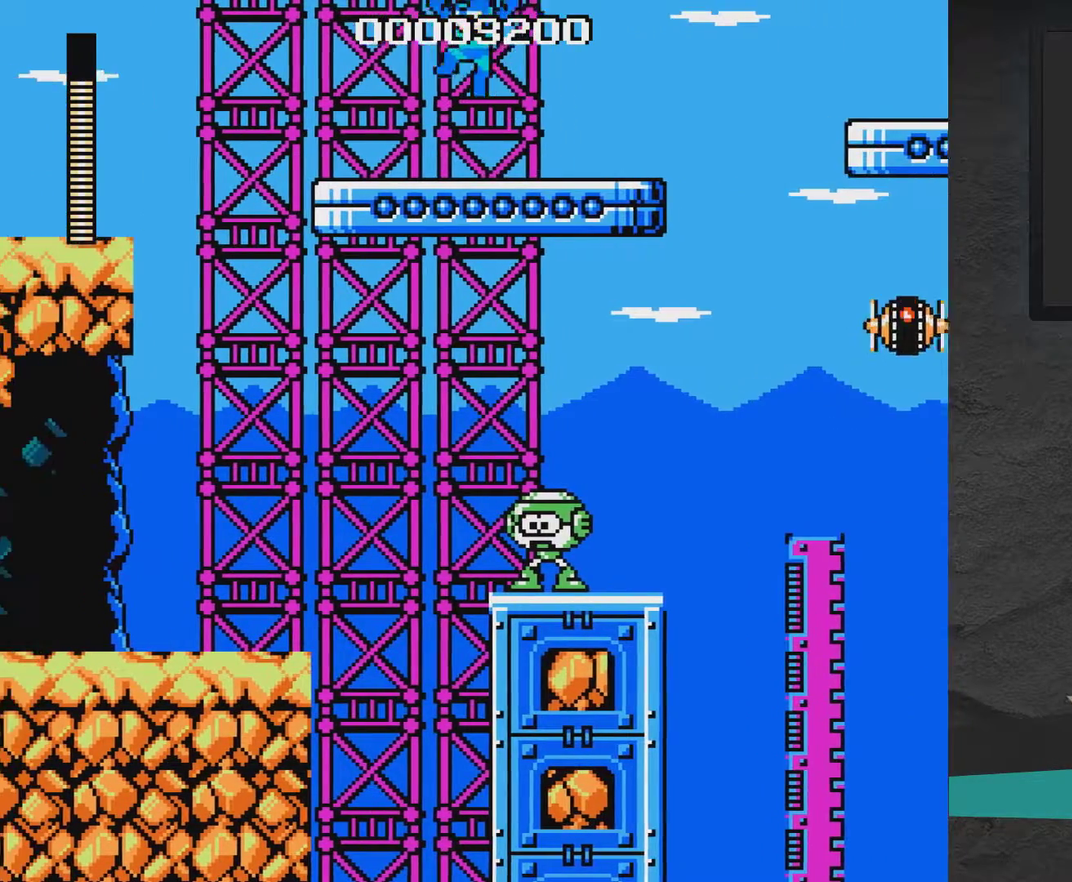
{"dt_ms": 400, "buttons": ["DPAD_LEFT"], "right_stick": "center", "events": []}
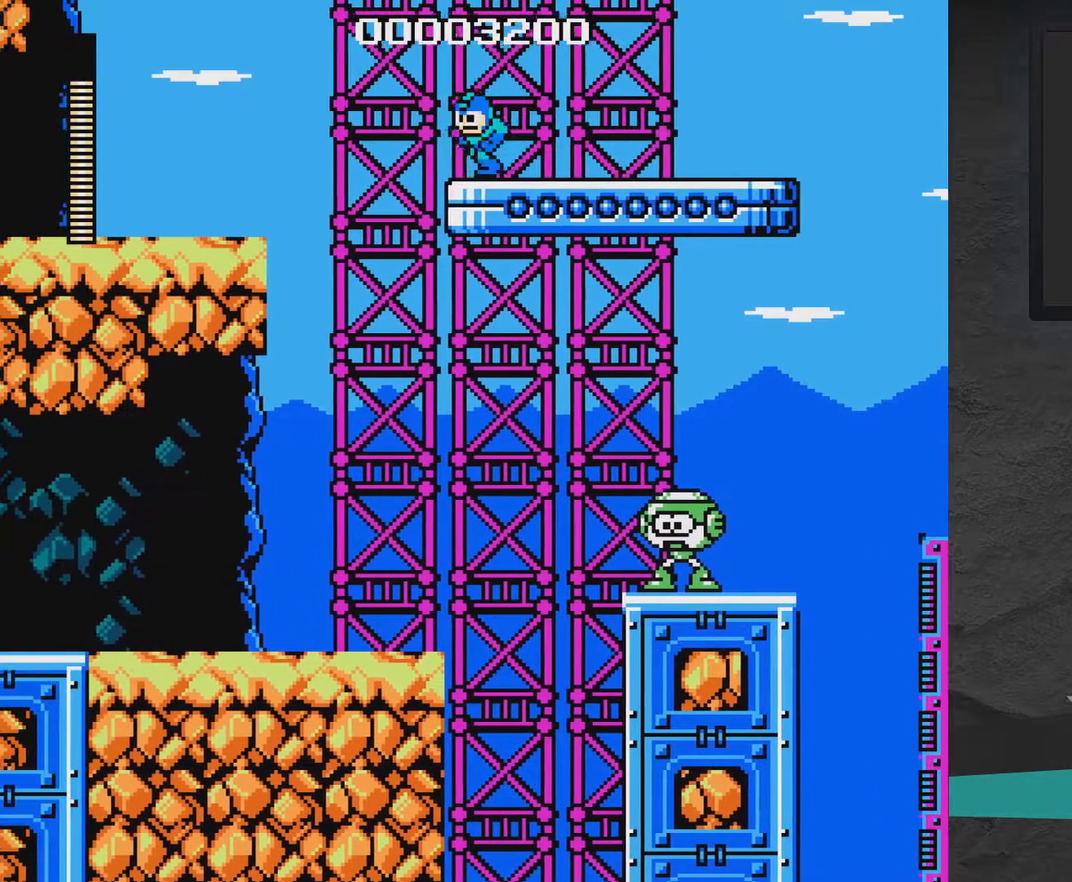
{"dt_ms": 500, "buttons": [], "right_stick": "center", "events": [[67, "DPAD_LEFT", "up"]]}
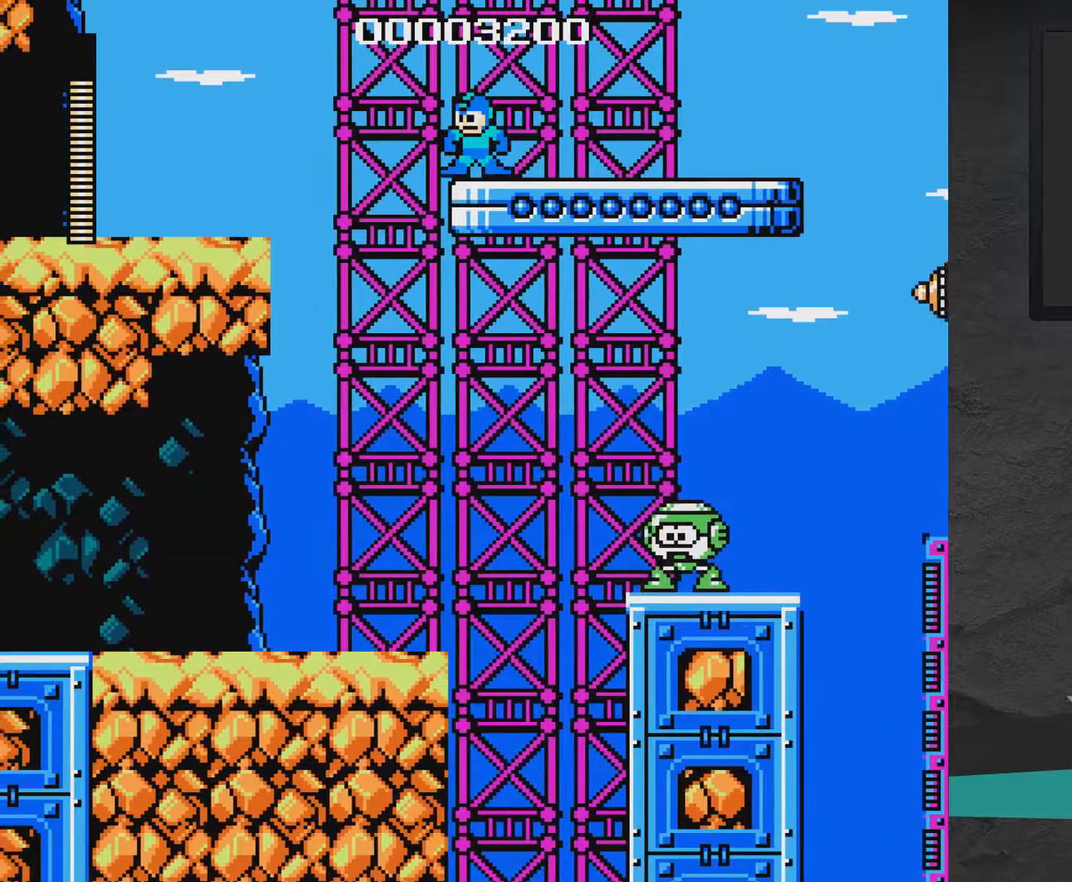
{"dt_ms": 500, "buttons": [], "right_stick": "center", "events": []}
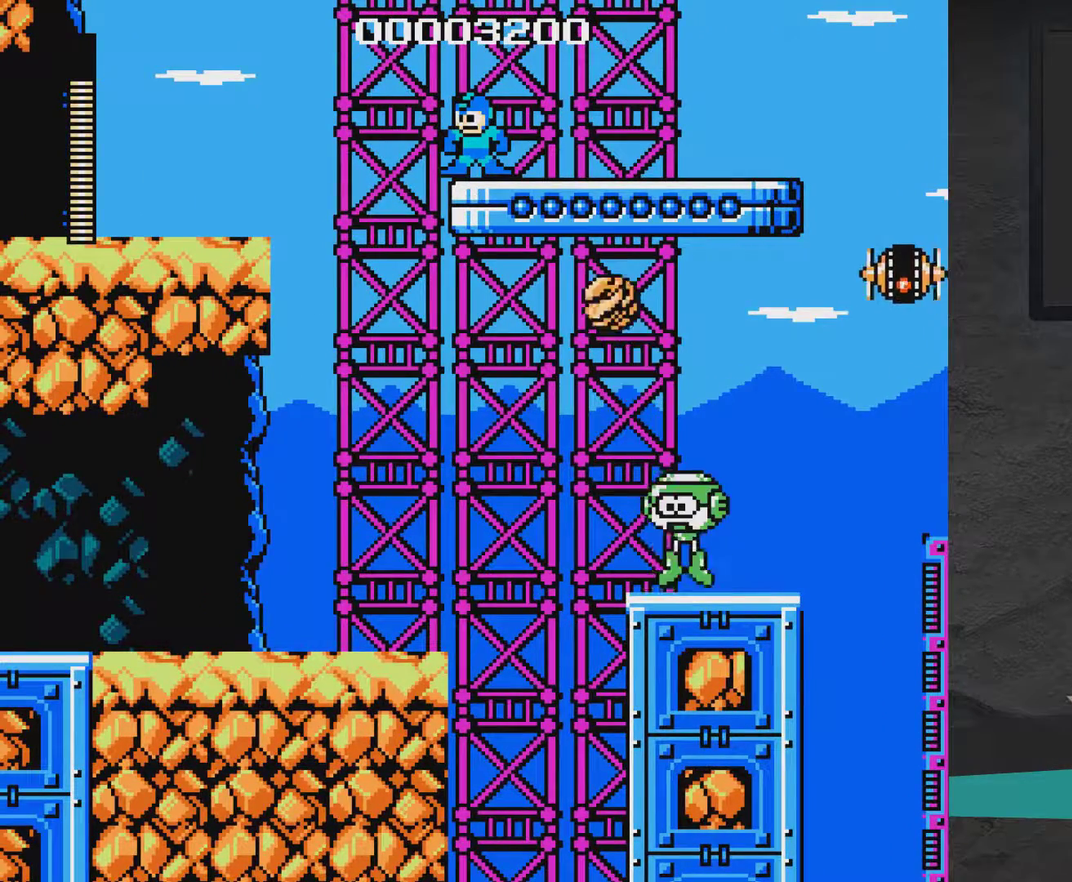
{"dt_ms": 500, "buttons": ["A"], "right_stick": "center", "events": [[150, "A", "down"]]}
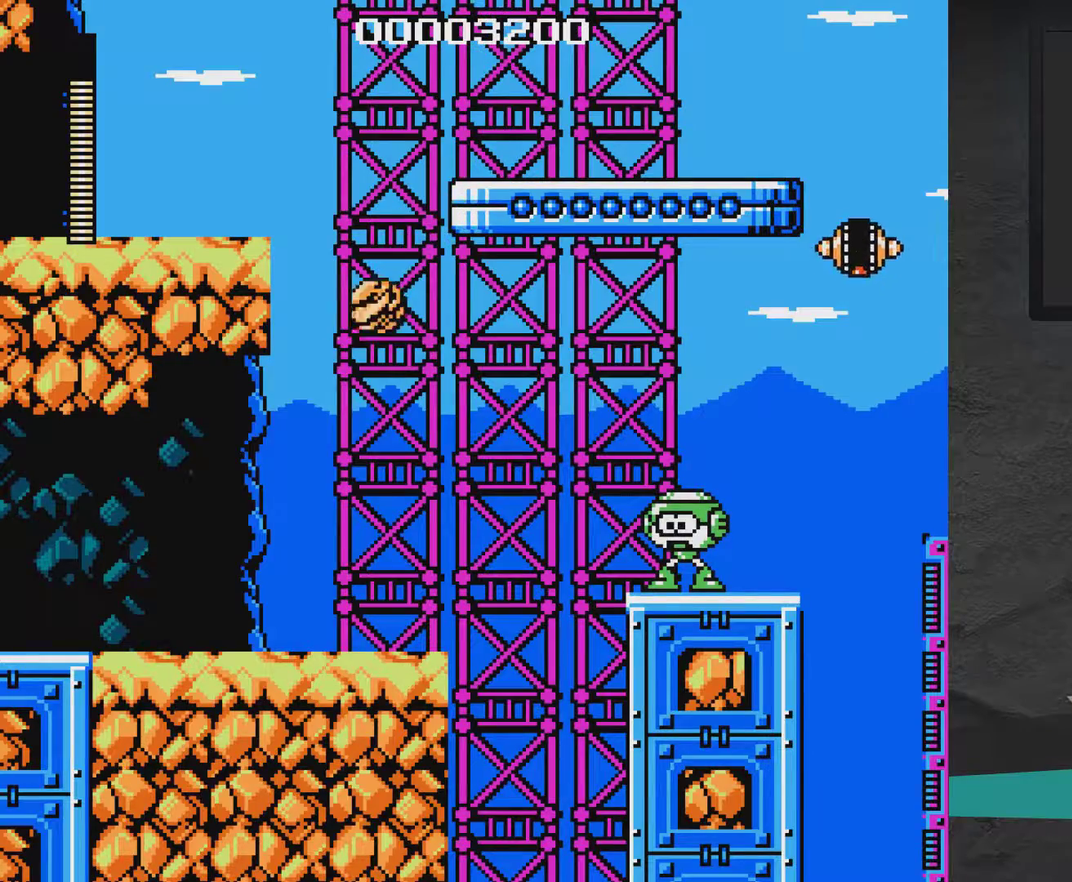
{"dt_ms": 400, "buttons": [], "right_stick": "center", "events": [[400, "A", "up"]]}
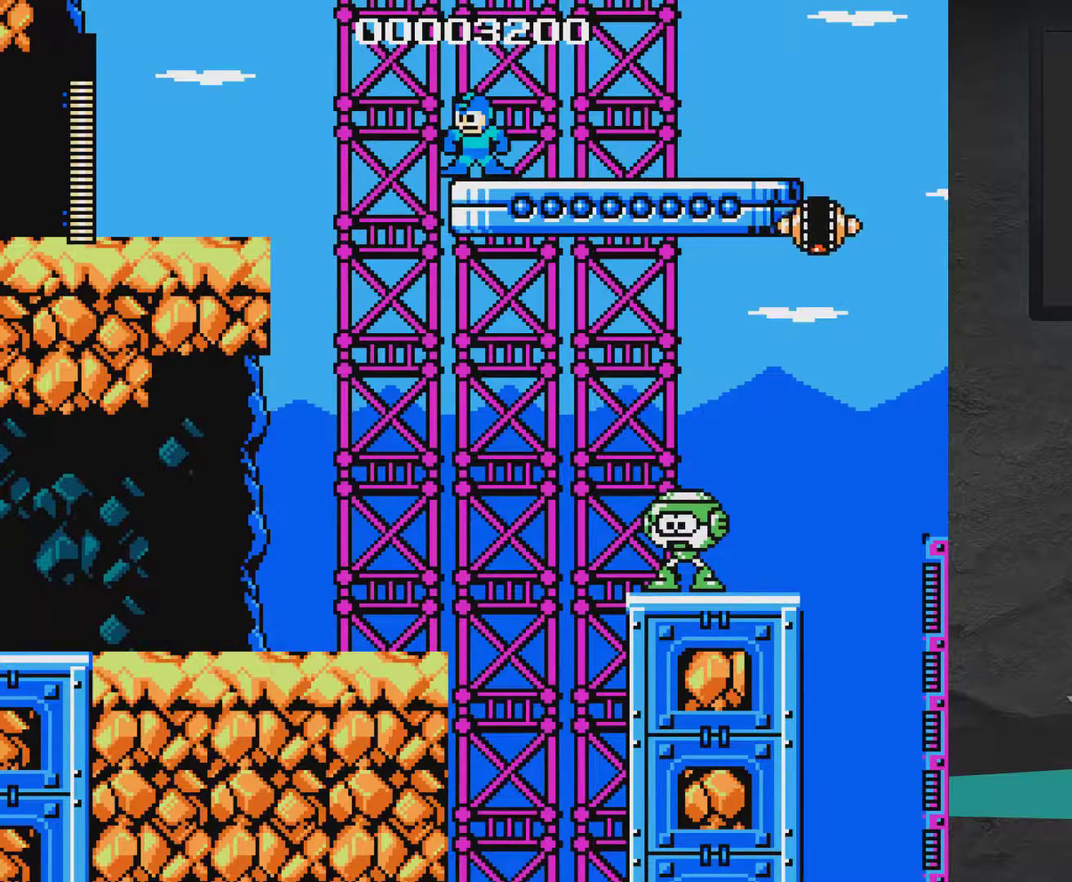
{"dt_ms": 600, "buttons": [], "right_stick": "center", "events": [[167, "DPAD_RIGHT", "down"], [217, "DPAD_RIGHT", "up"]]}
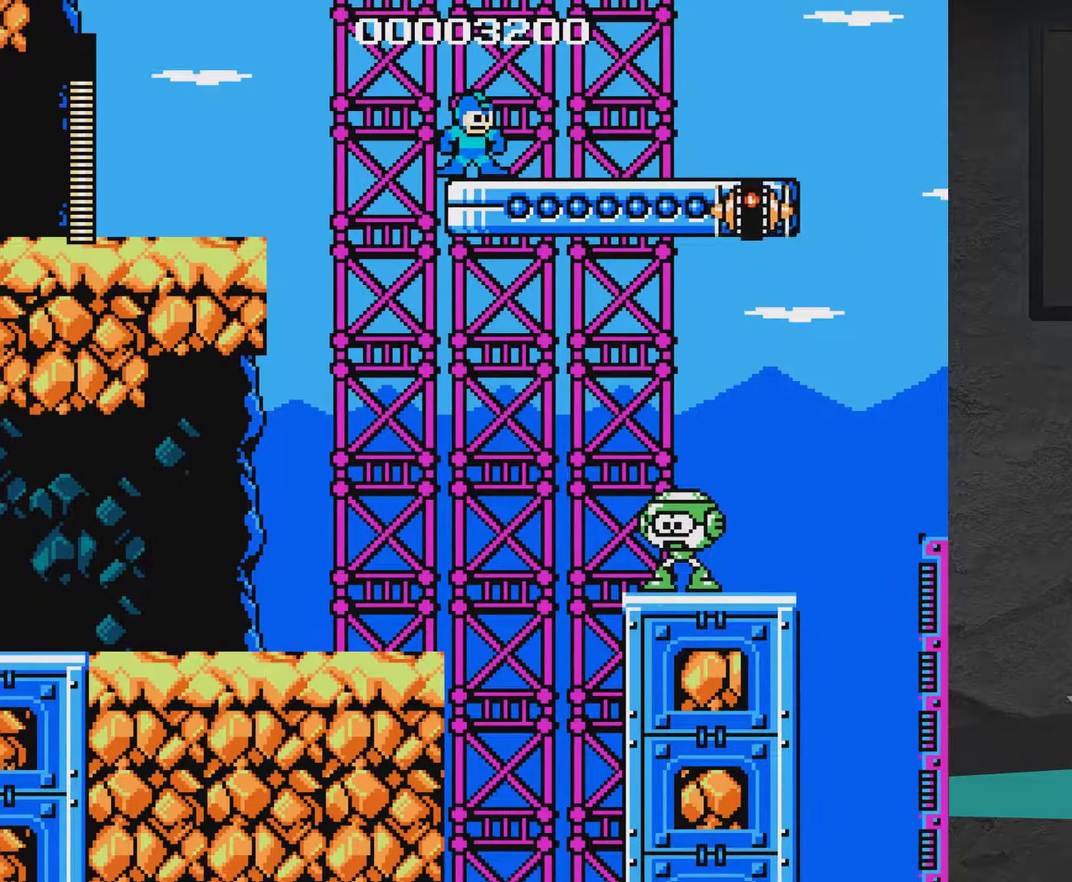
{"dt_ms": 500, "buttons": [], "right_stick": "center", "events": []}
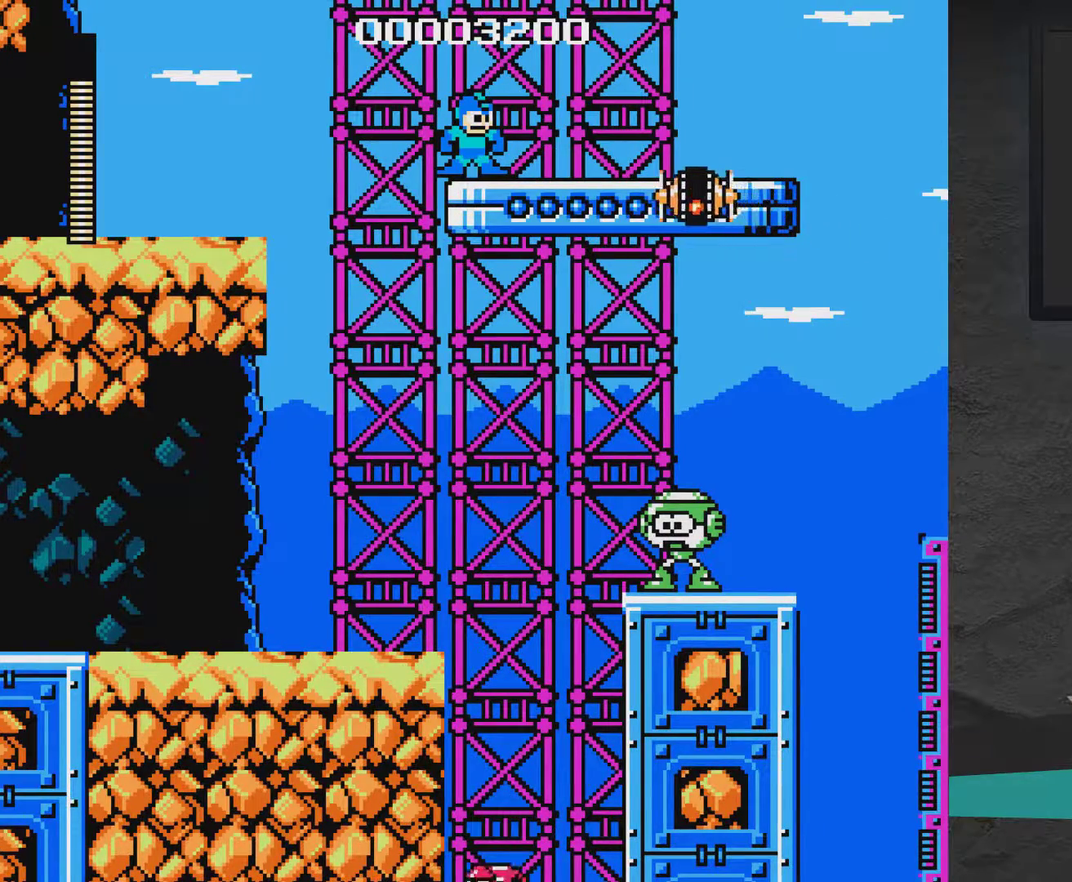
{"dt_ms": 700, "buttons": ["A", "DPAD_RIGHT"], "right_stick": "center", "events": [[400, "DPAD_RIGHT", "down"], [683, "A", "down"]]}
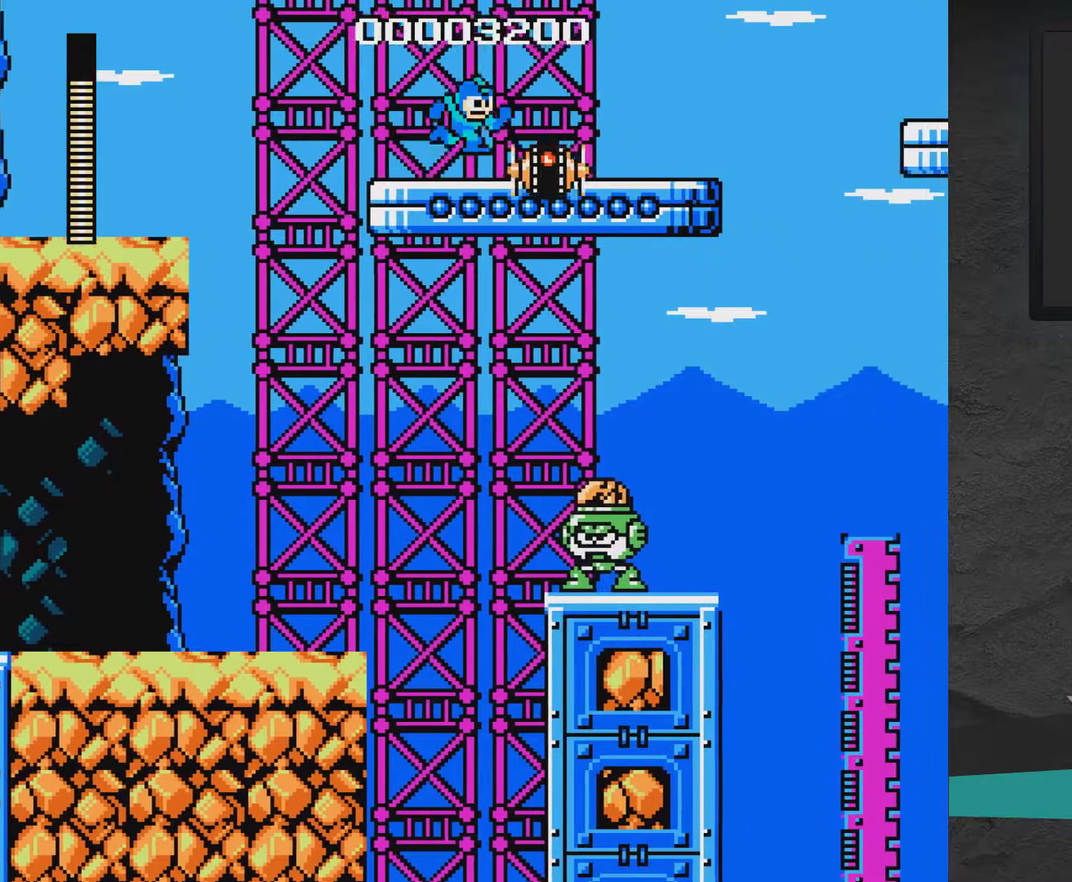
{"dt_ms": 300, "buttons": ["A", "DPAD_RIGHT"], "right_stick": "center", "events": []}
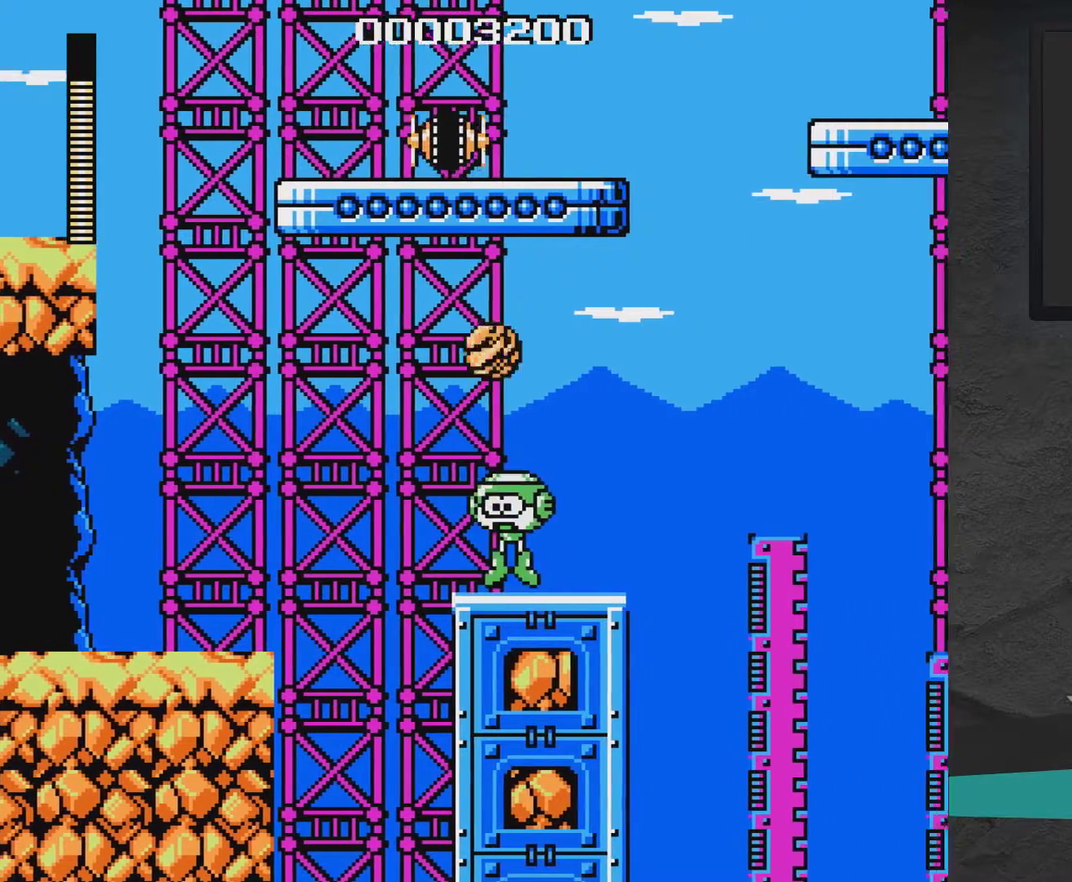
{"dt_ms": 500, "buttons": ["DPAD_RIGHT"], "right_stick": "center", "events": [[350, "A", "up"]]}